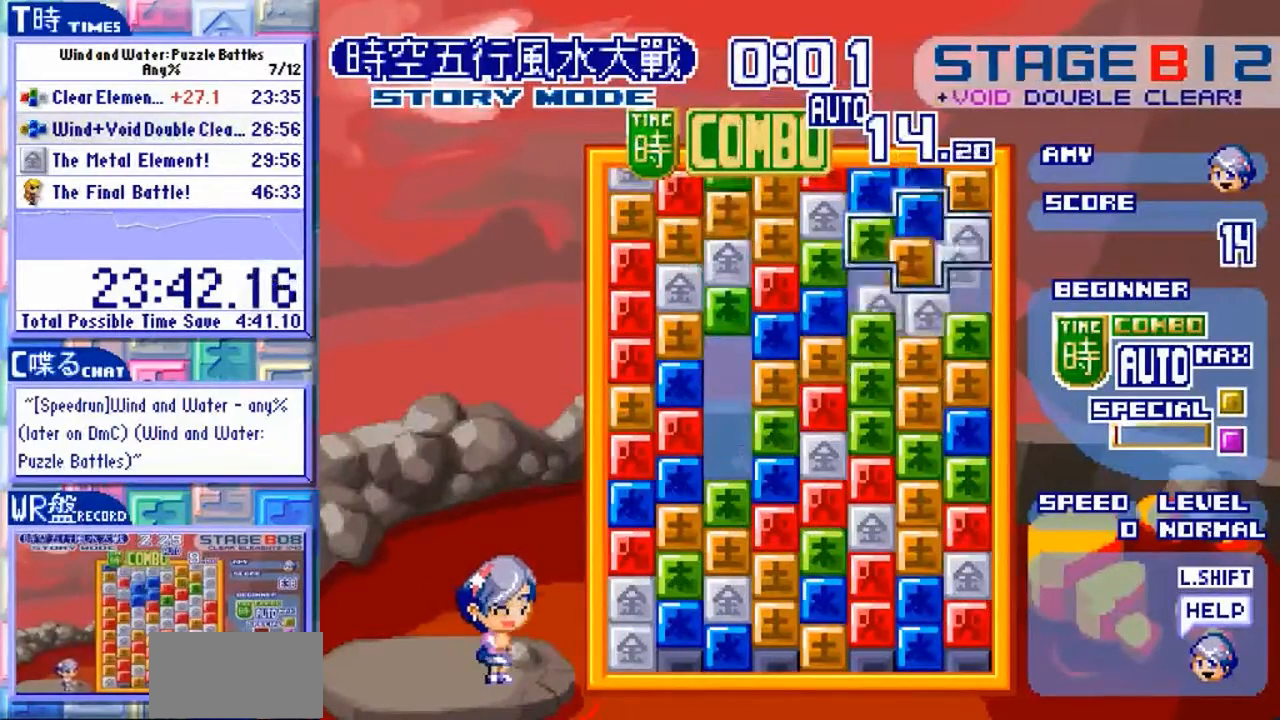
Gameplay with a controller (arcade stick); each line is a JSON object with the inputs held at the frame after it. "events" lists button and stick changes between this image and that frame as [ms after this image, input, new state], when the widget could be followed in between. Not read: L3 R3.
{"buttons": [], "left_stick": "down", "events": [[67, "left_stick", "center"], [267, "left_stick", "down"]]}
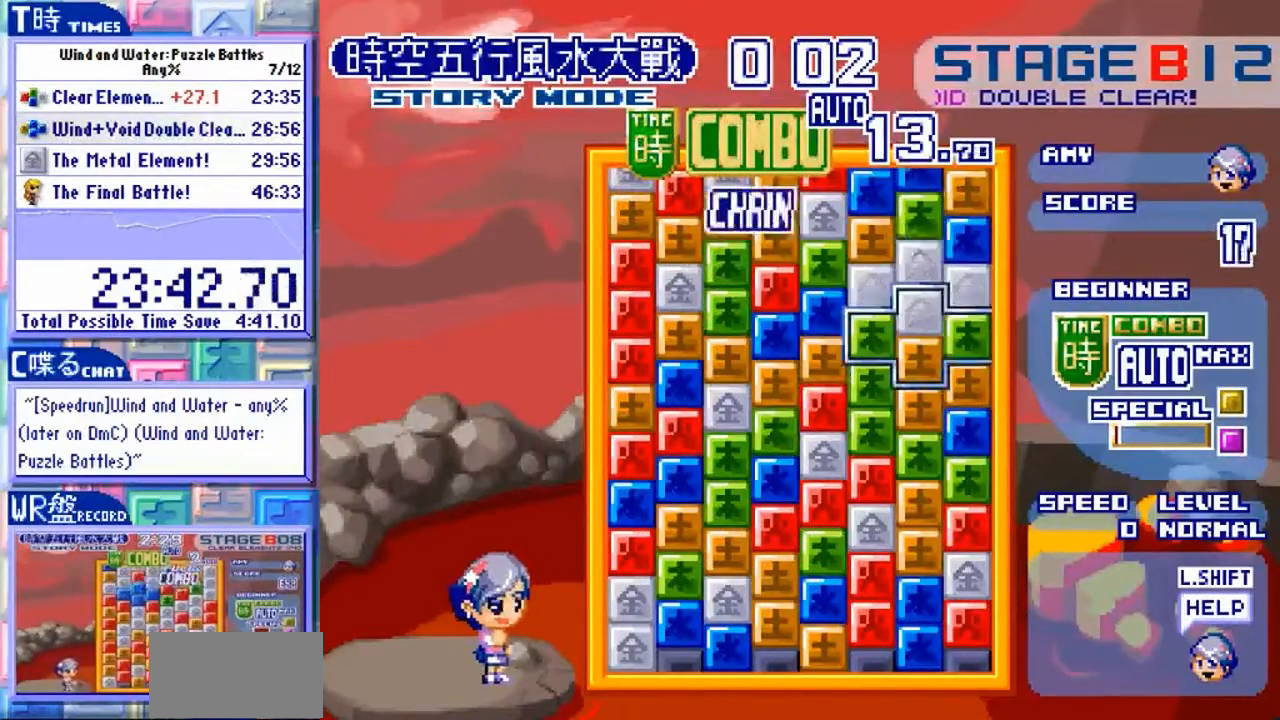
{"buttons": [], "left_stick": "down"}
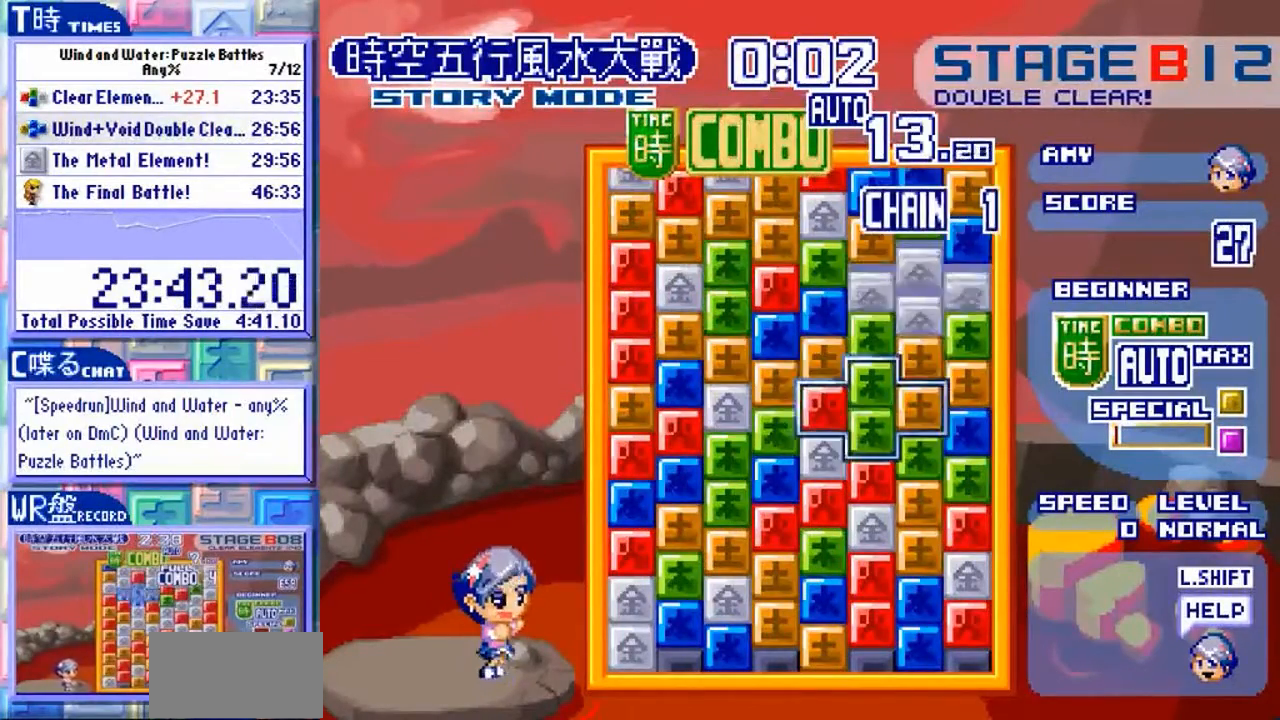
{"buttons": [], "left_stick": "center"}
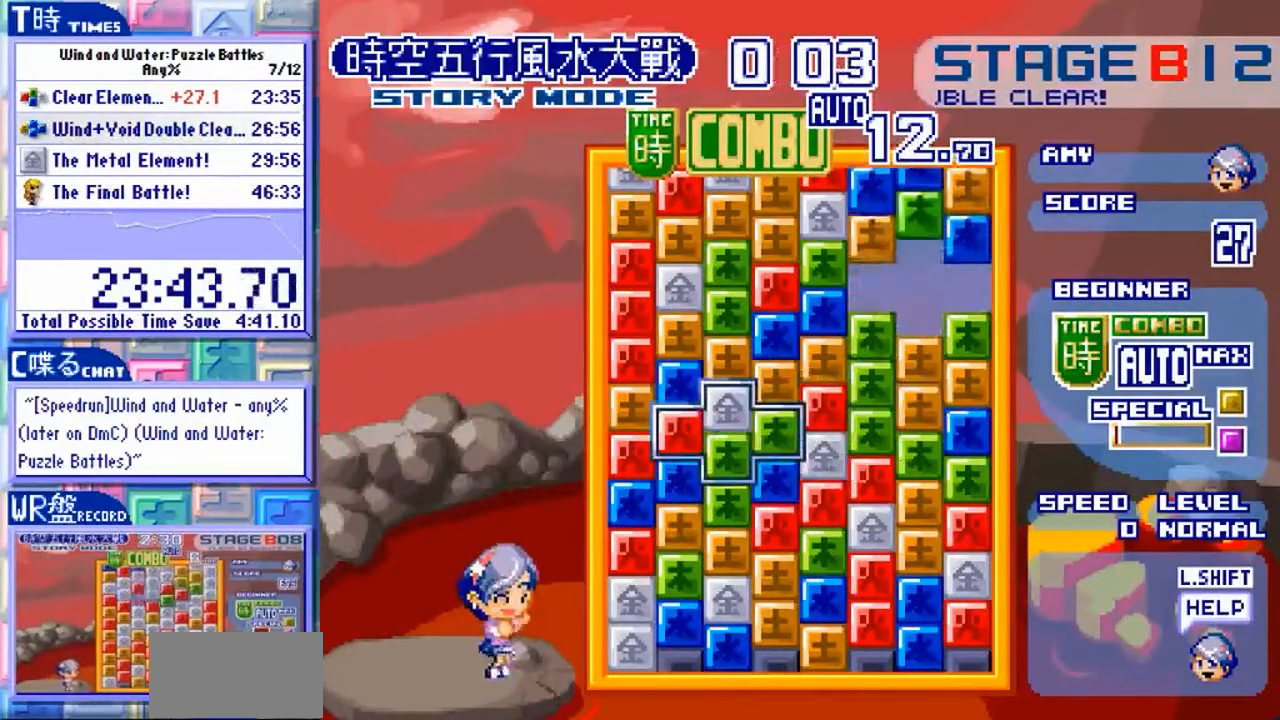
{"buttons": [], "left_stick": "center", "events": [[267, "left_stick", "left"], [333, "left_stick", "down-right"], [433, "left_stick", "center"]]}
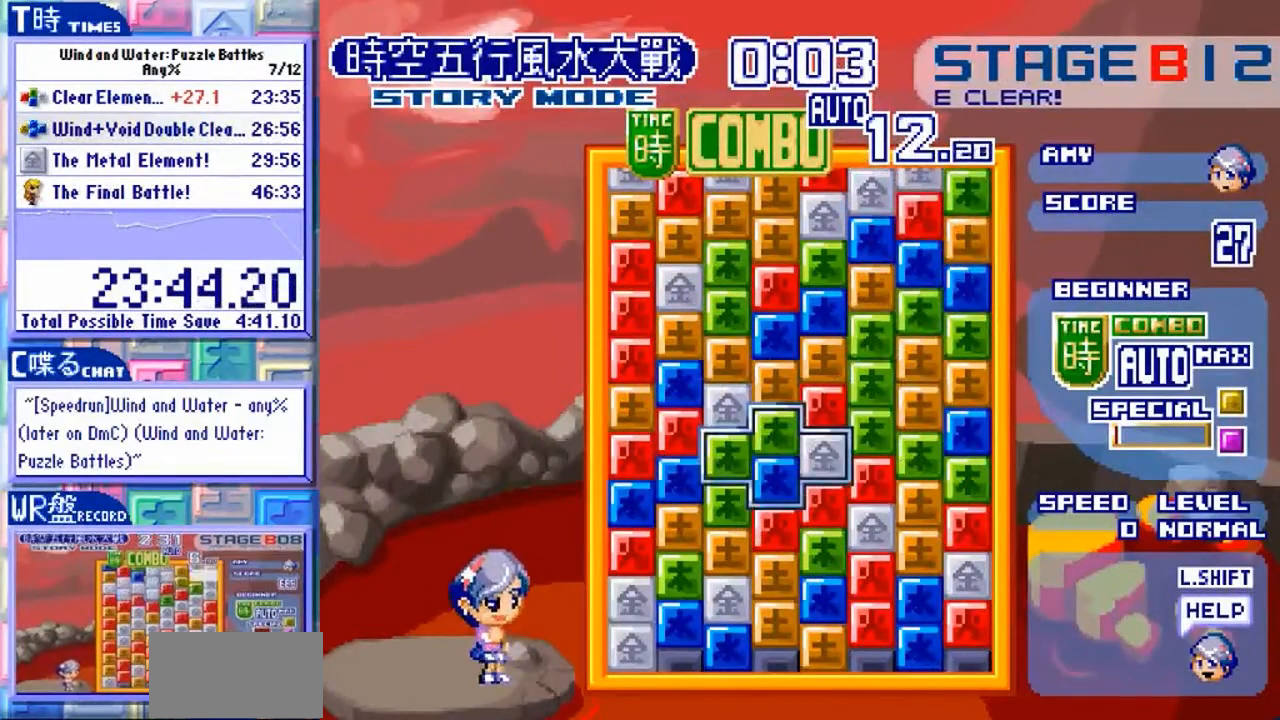
{"buttons": [], "left_stick": "center", "events": [[33, "left_stick", "down"], [100, "left_stick", "center"], [300, "left_stick", "up"], [400, "Y", "down"], [400, "left_stick", "center"], [467, "Y", "up"]]}
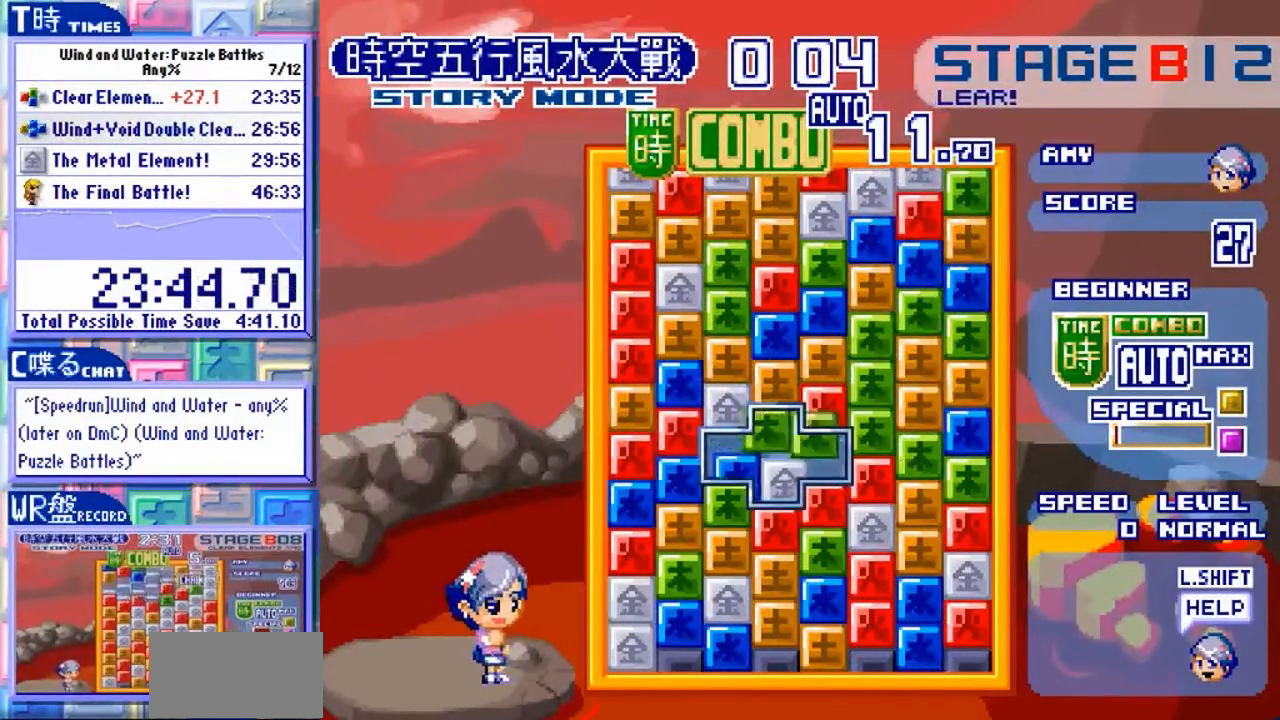
{"buttons": [], "left_stick": "center", "events": [[200, "left_stick", "down-right"], [300, "left_stick", "center"]]}
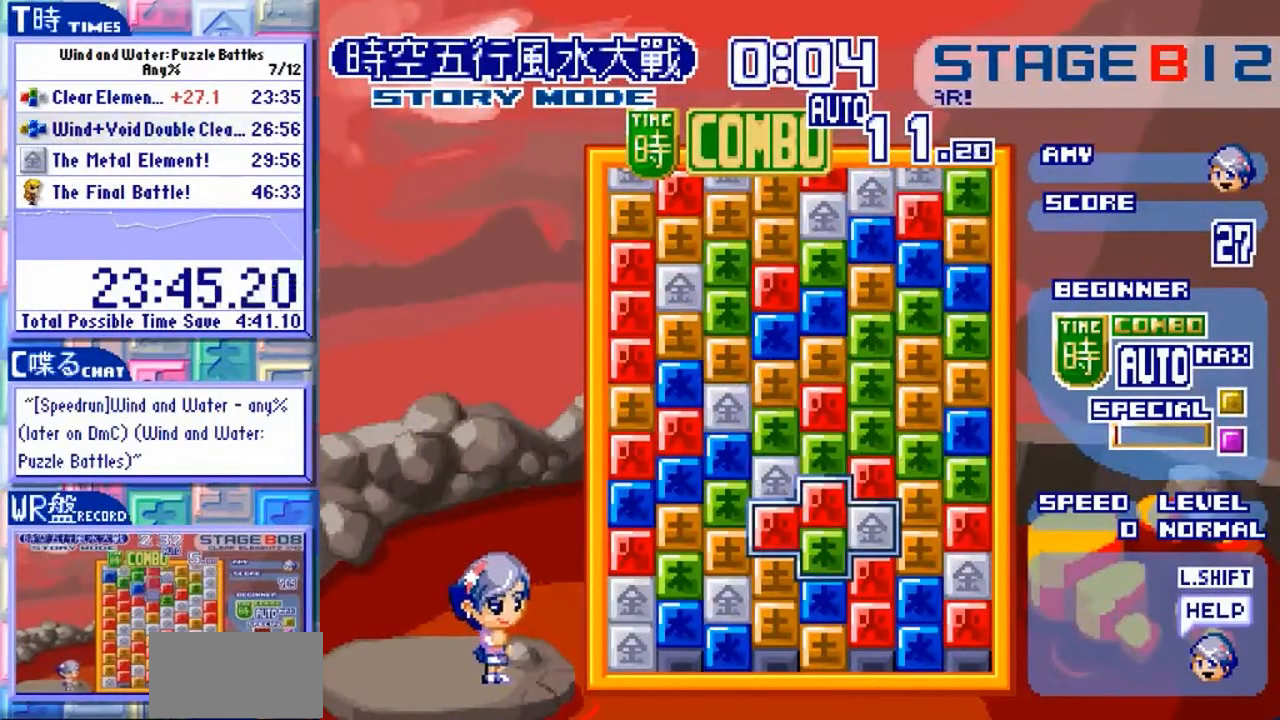
{"buttons": [], "left_stick": "center", "events": [[67, "left_stick", "up"], [167, "Y", "down"], [167, "left_stick", "center"], [233, "Y", "up"], [333, "left_stick", "left"], [433, "left_stick", "center"]]}